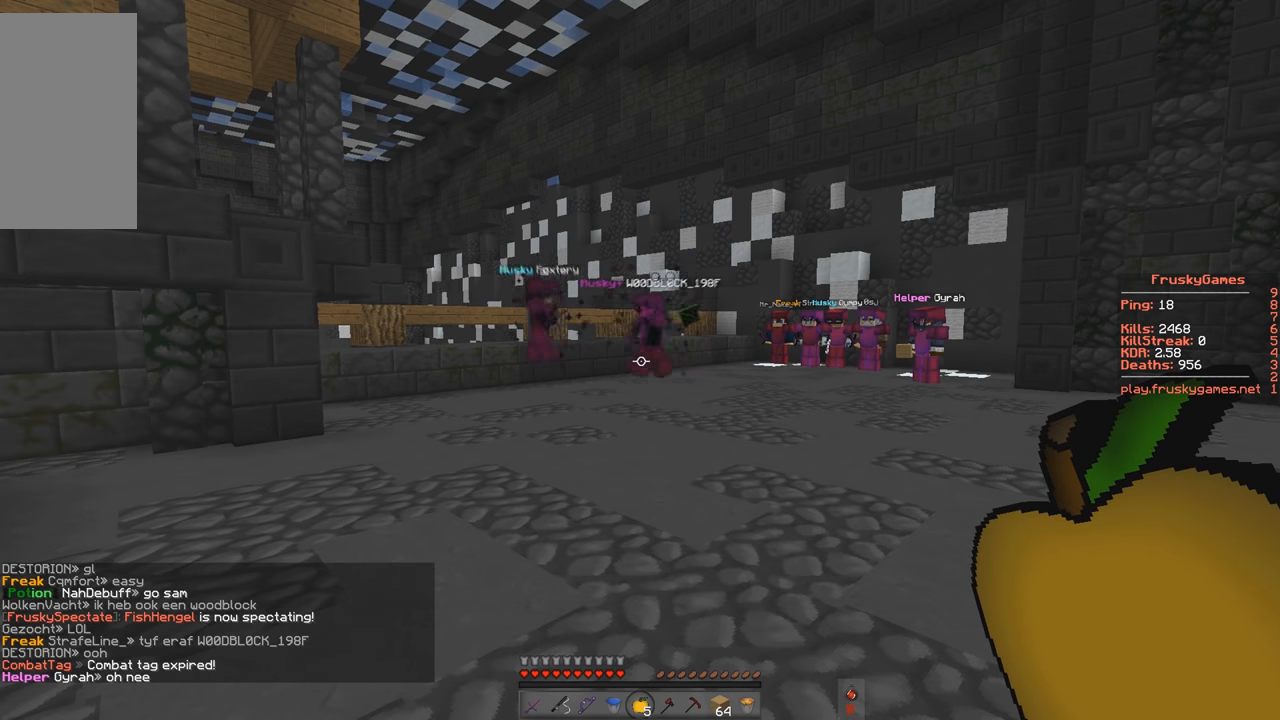
Gameplay with keyboard; each line is a JSON object with the keys held at the frame after it. "events" lists presses ("down") and releases ("up") of "a", "d", "s", "space" and "w" between this image and that frame as [ms after this image, input, new state], when the widget could be followed in between. No other keys are recorded. Mouse input is not recorded.
{"keys": [], "events": []}
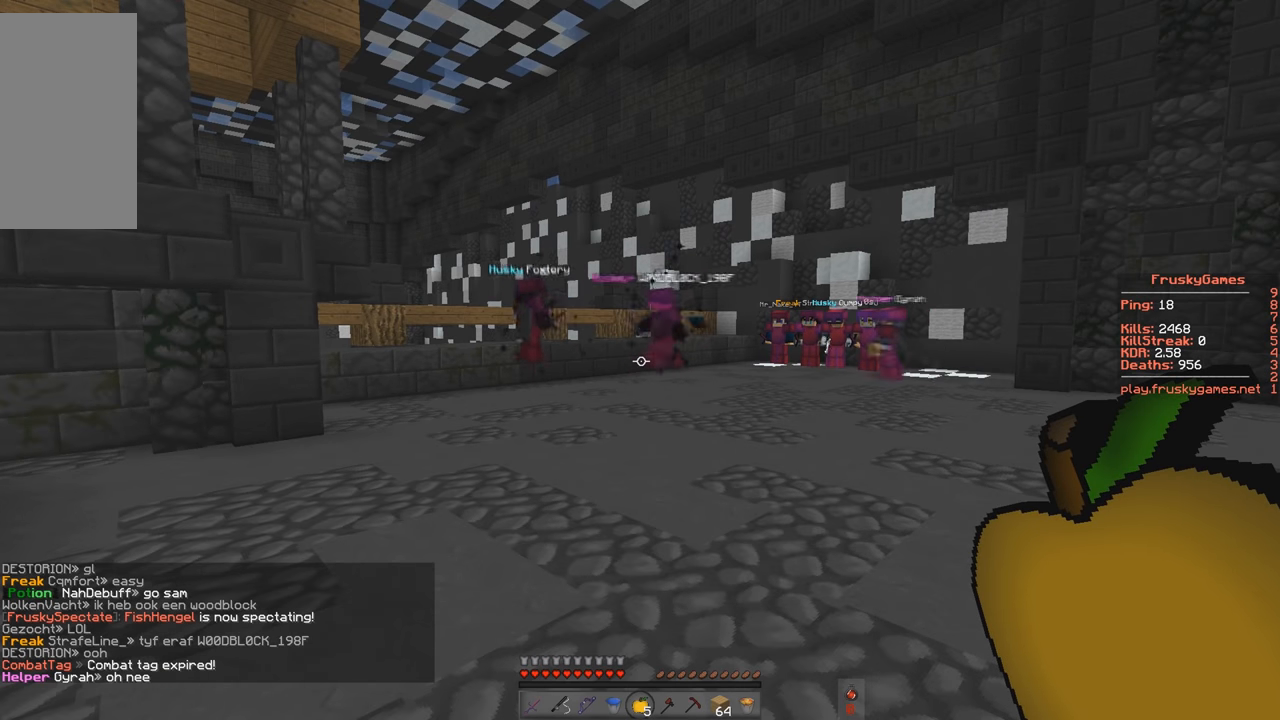
{"keys": [], "events": []}
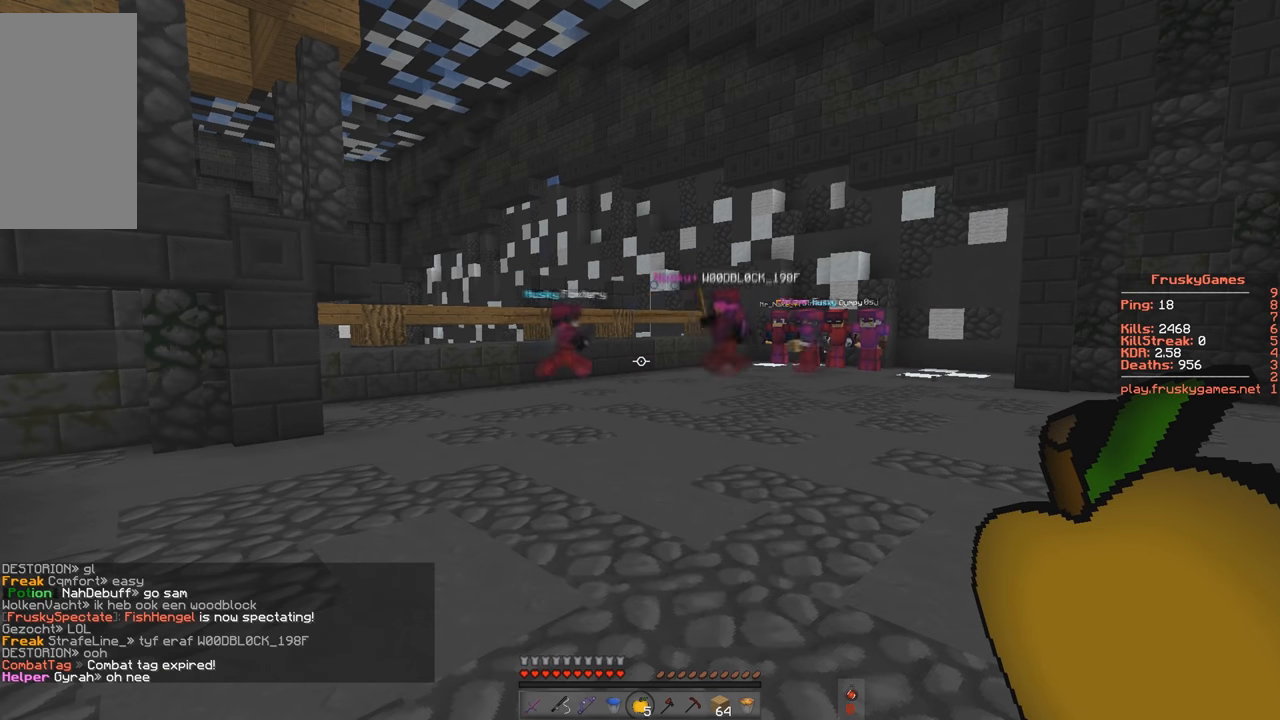
{"keys": [], "events": []}
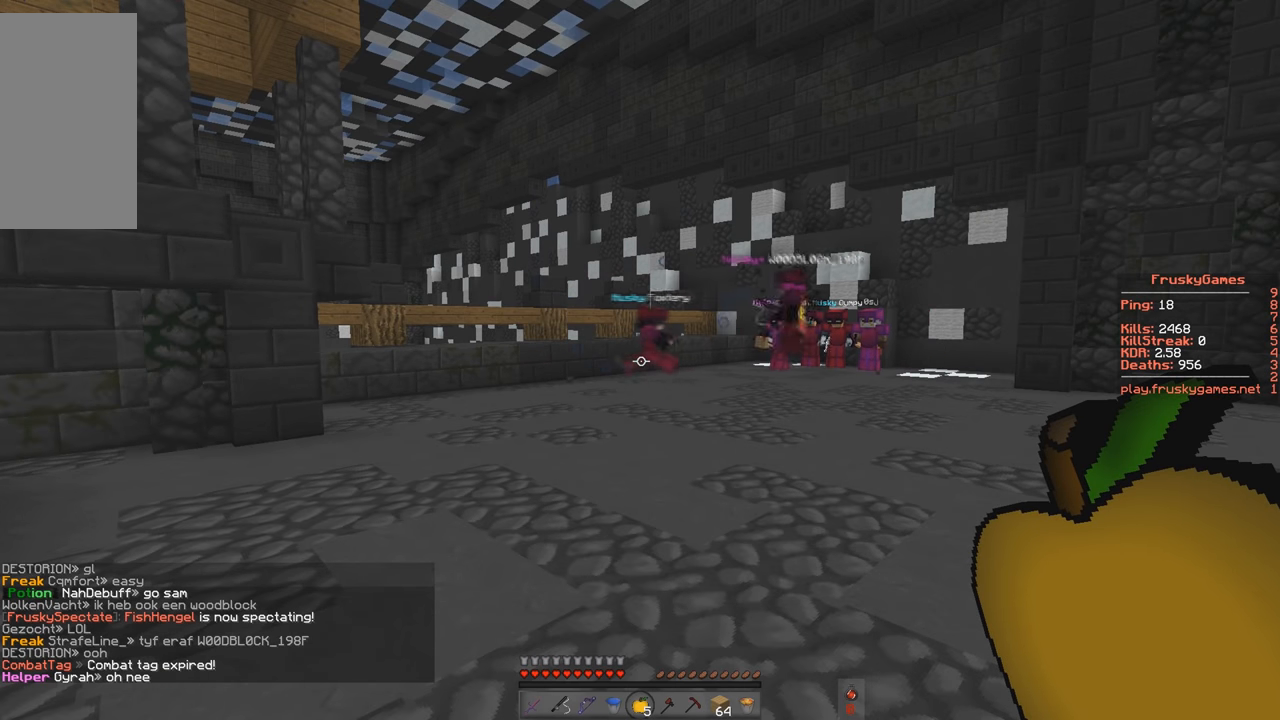
{"keys": ["d"], "events": [[467, "d", "down"]]}
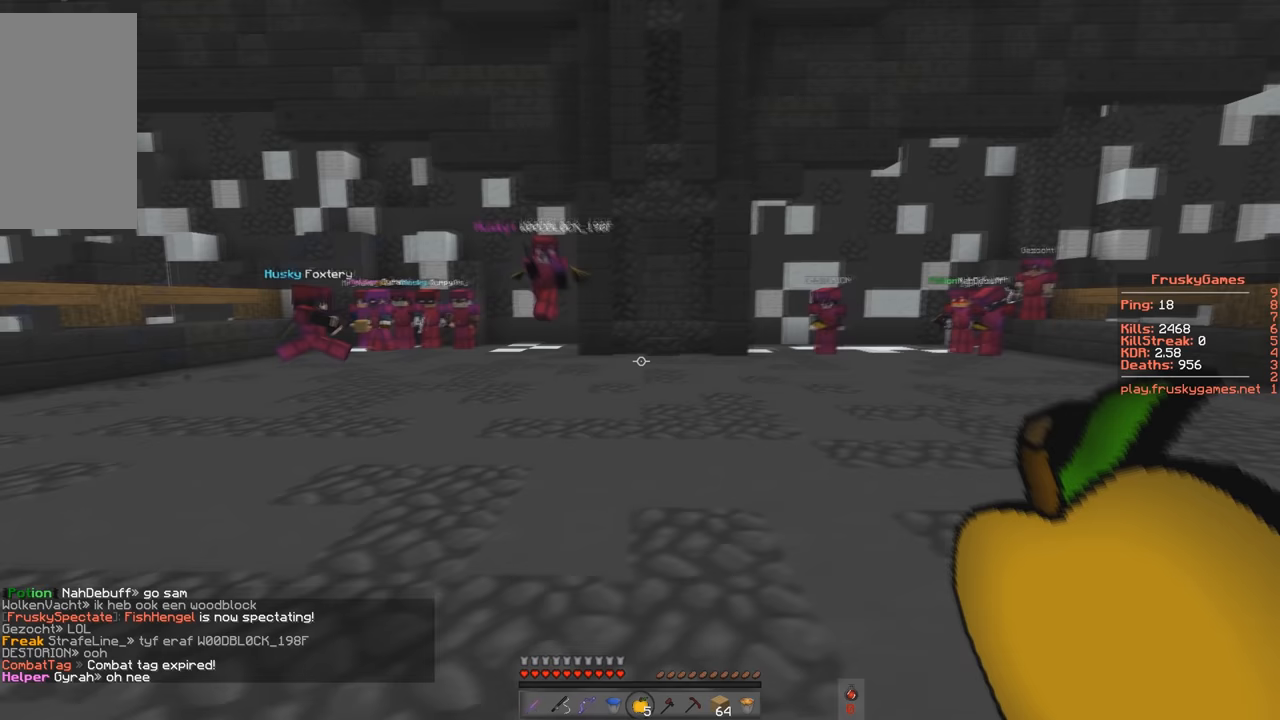
{"keys": [], "events": [[100, "s", "down"], [167, "s", "up"], [433, "d", "up"]]}
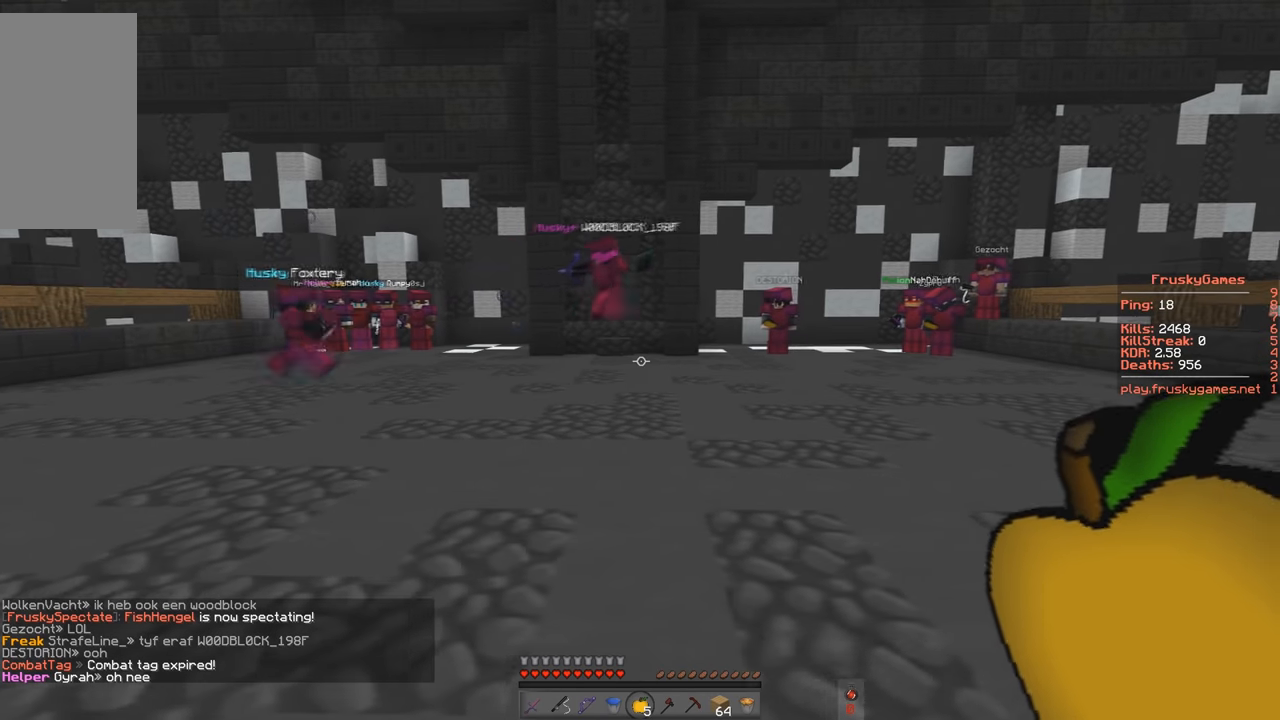
{"keys": [], "events": [[100, "a", "down"], [100, "d", "down"], [167, "a", "up"], [400, "d", "up"]]}
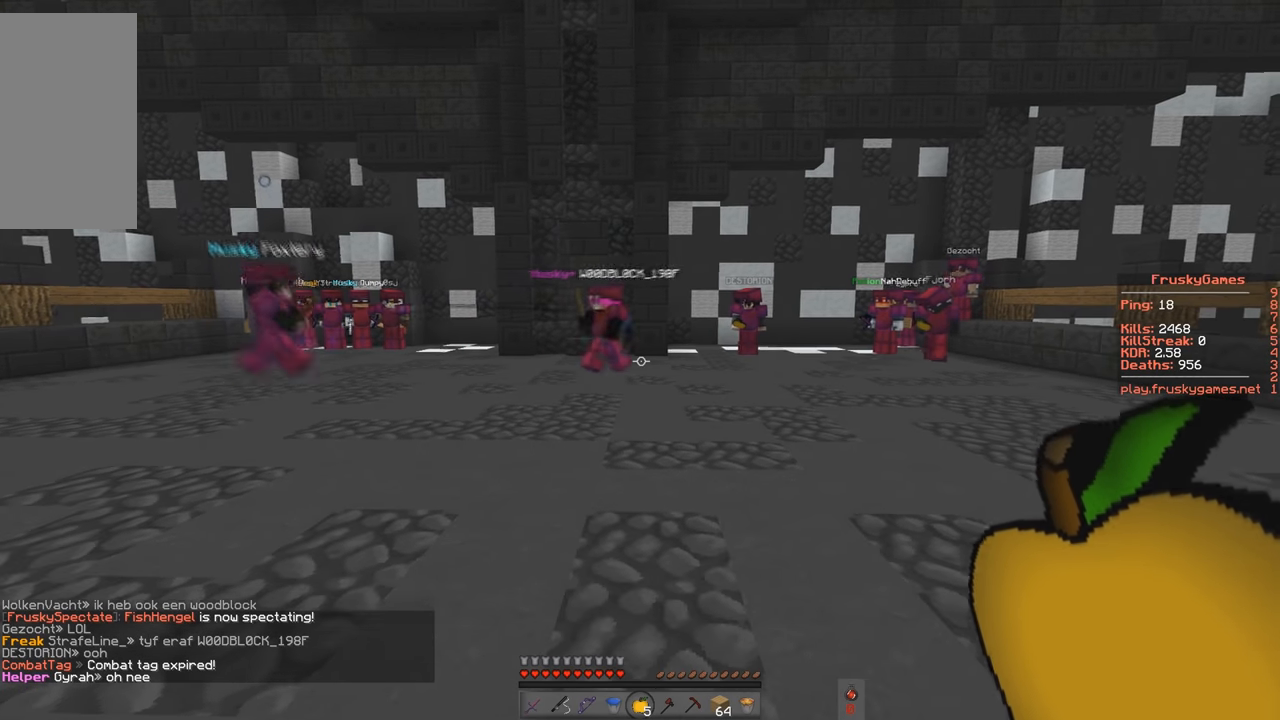
{"keys": [], "events": []}
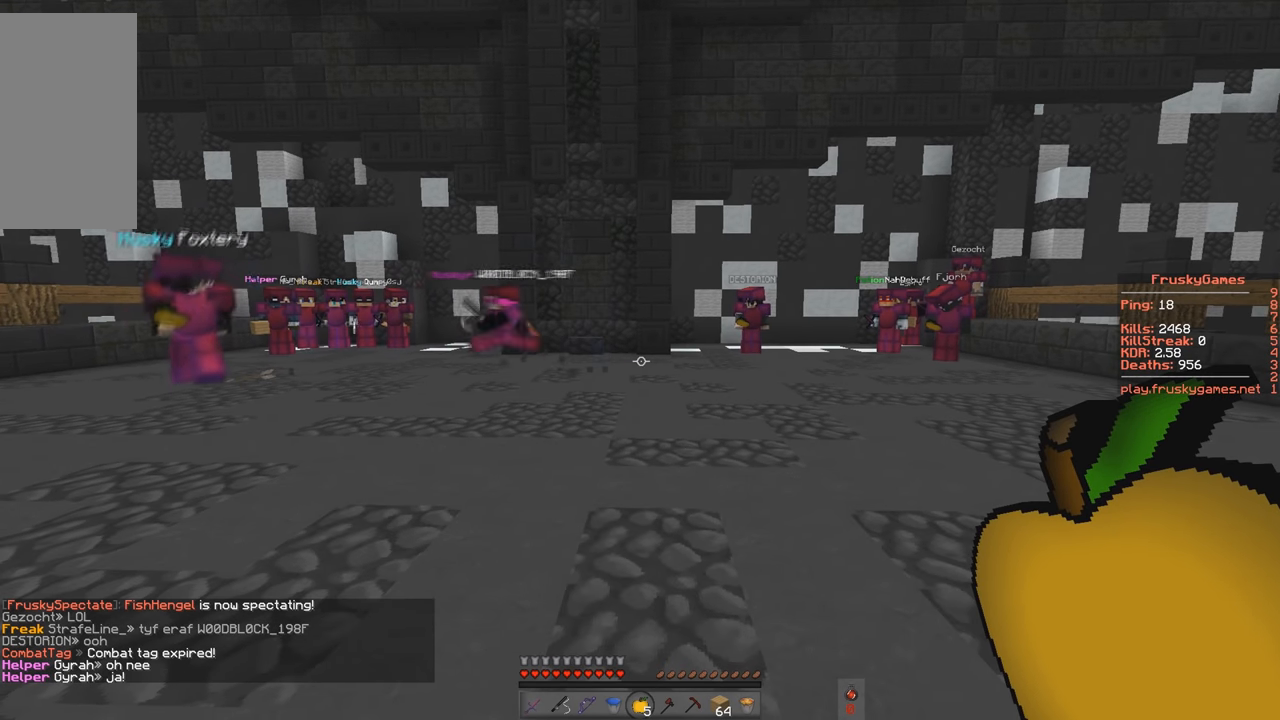
{"keys": [], "events": []}
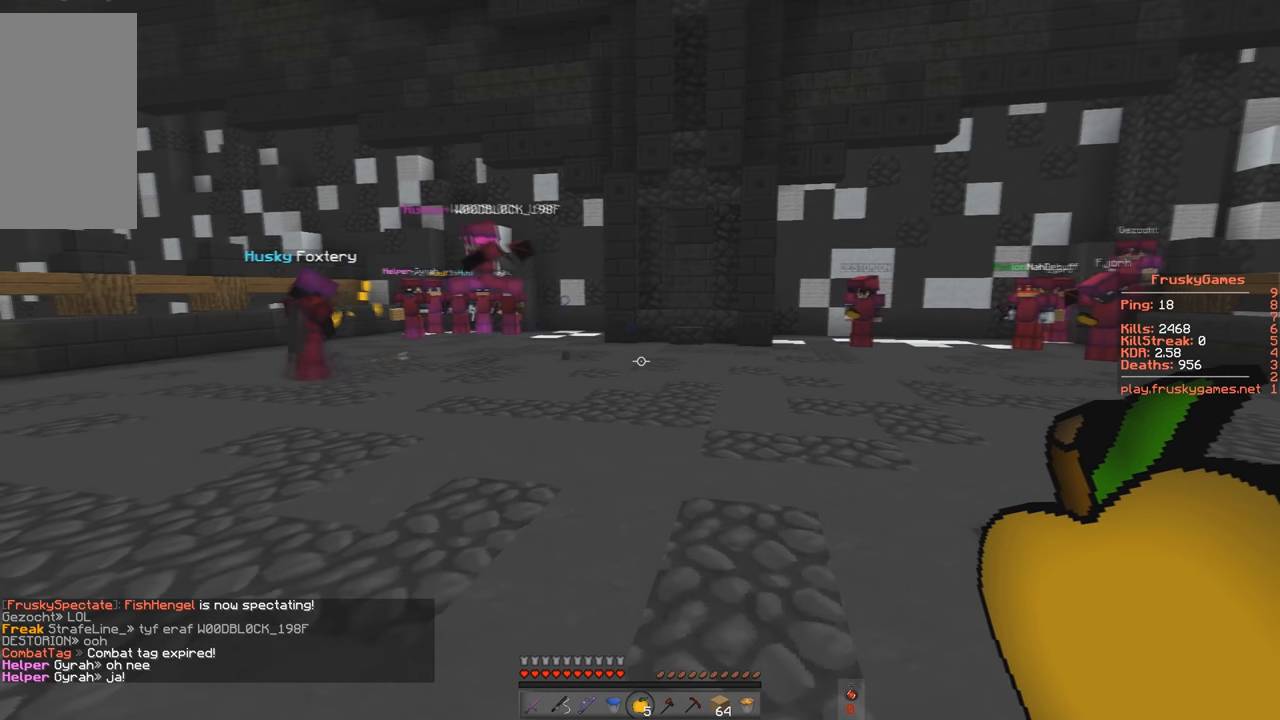
{"keys": [], "events": []}
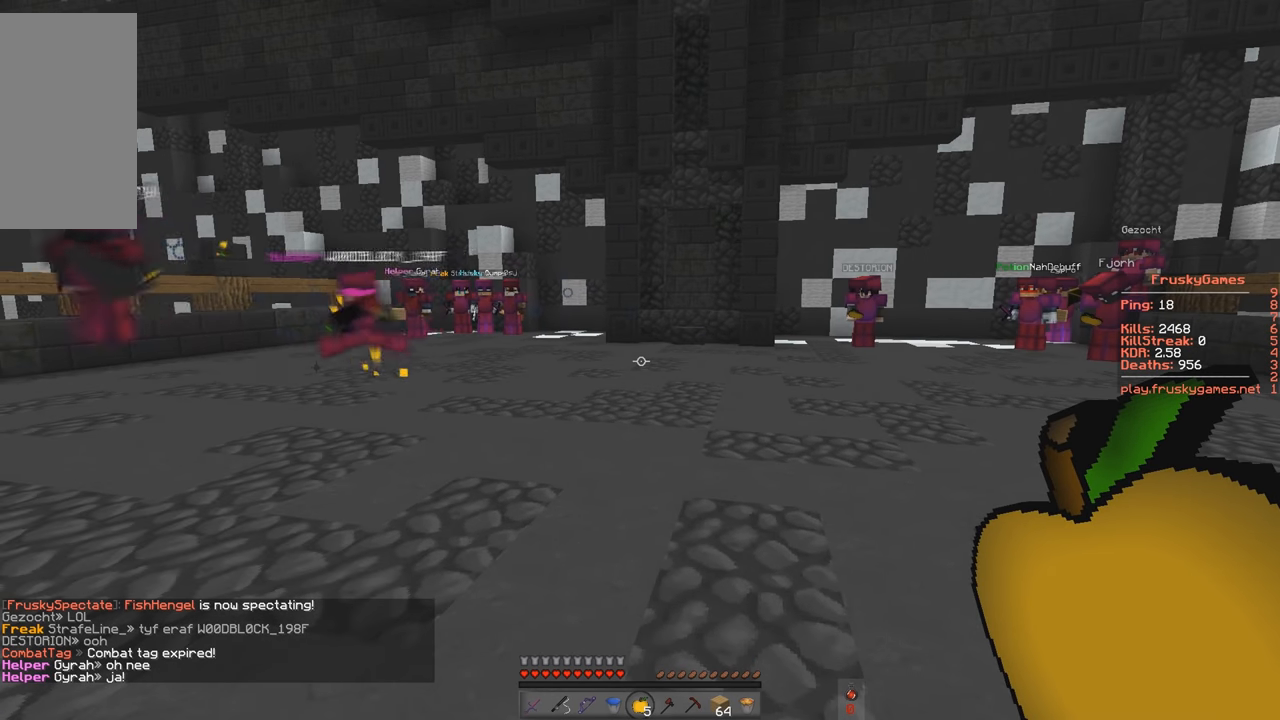
{"keys": [], "events": []}
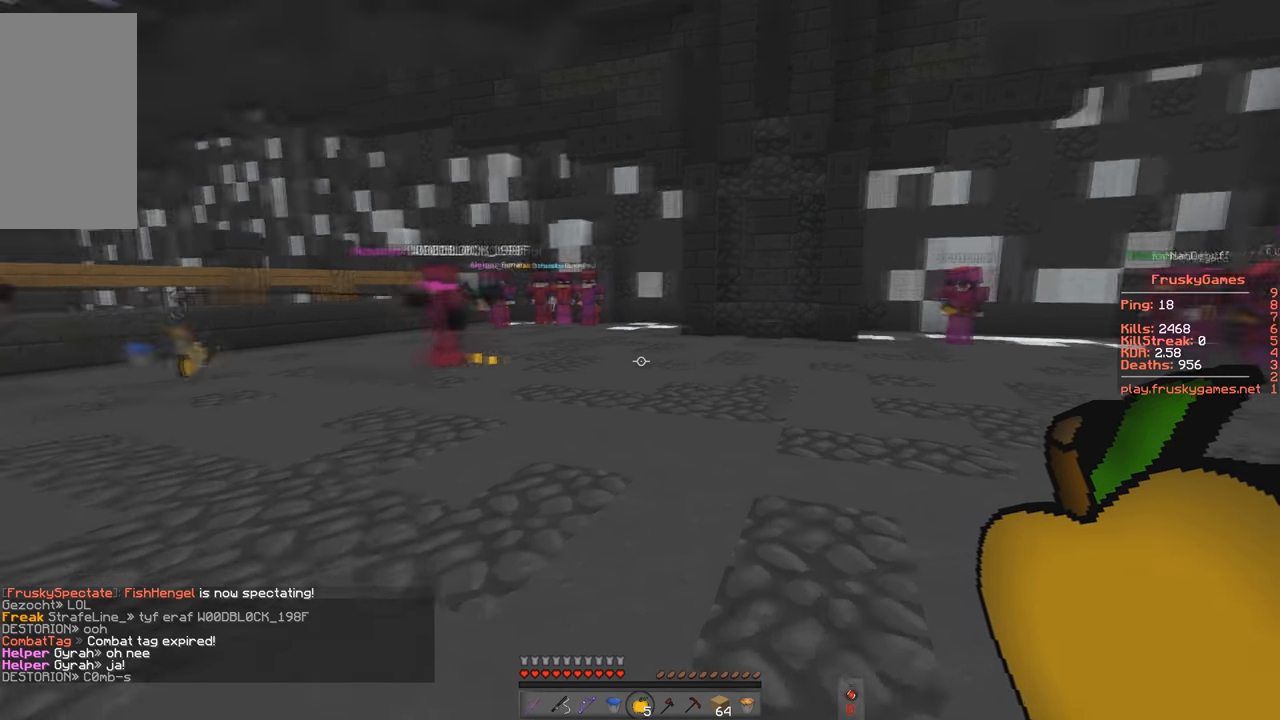
{"keys": ["w"], "events": [[500, "w", "down"]]}
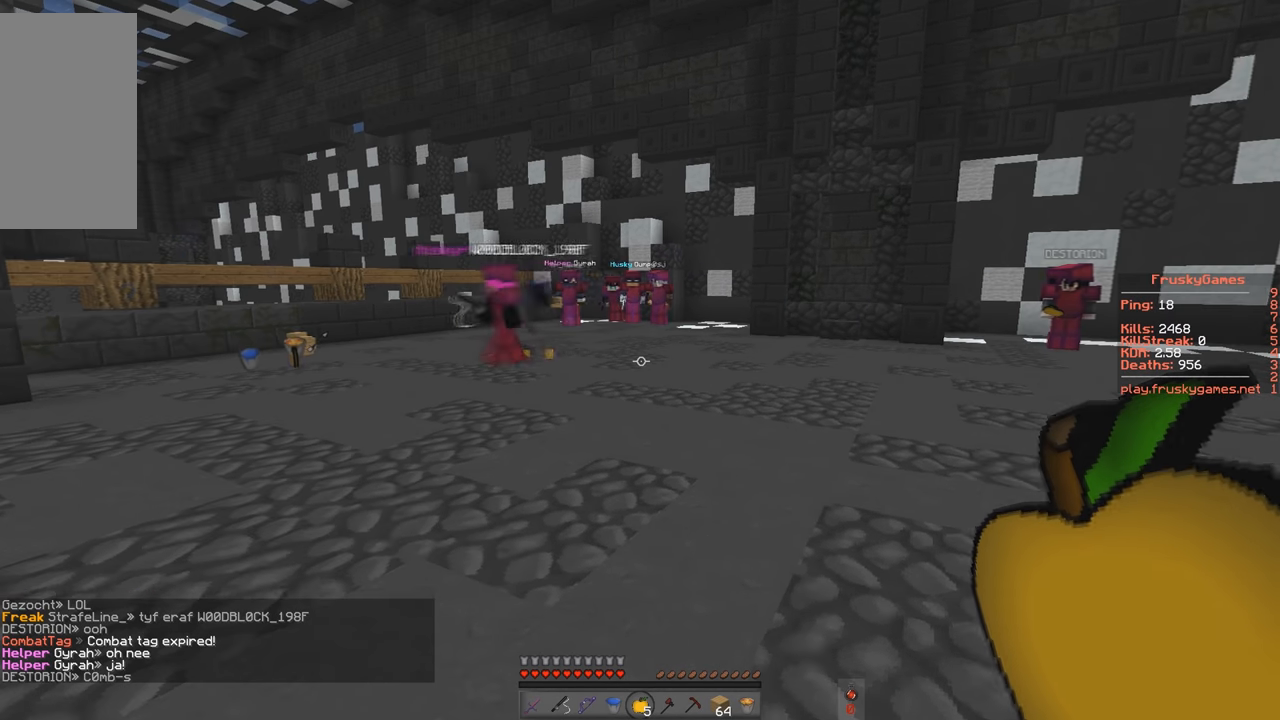
{"keys": [], "events": [[67, "a", "down"], [333, "a", "up"], [333, "w", "up"]]}
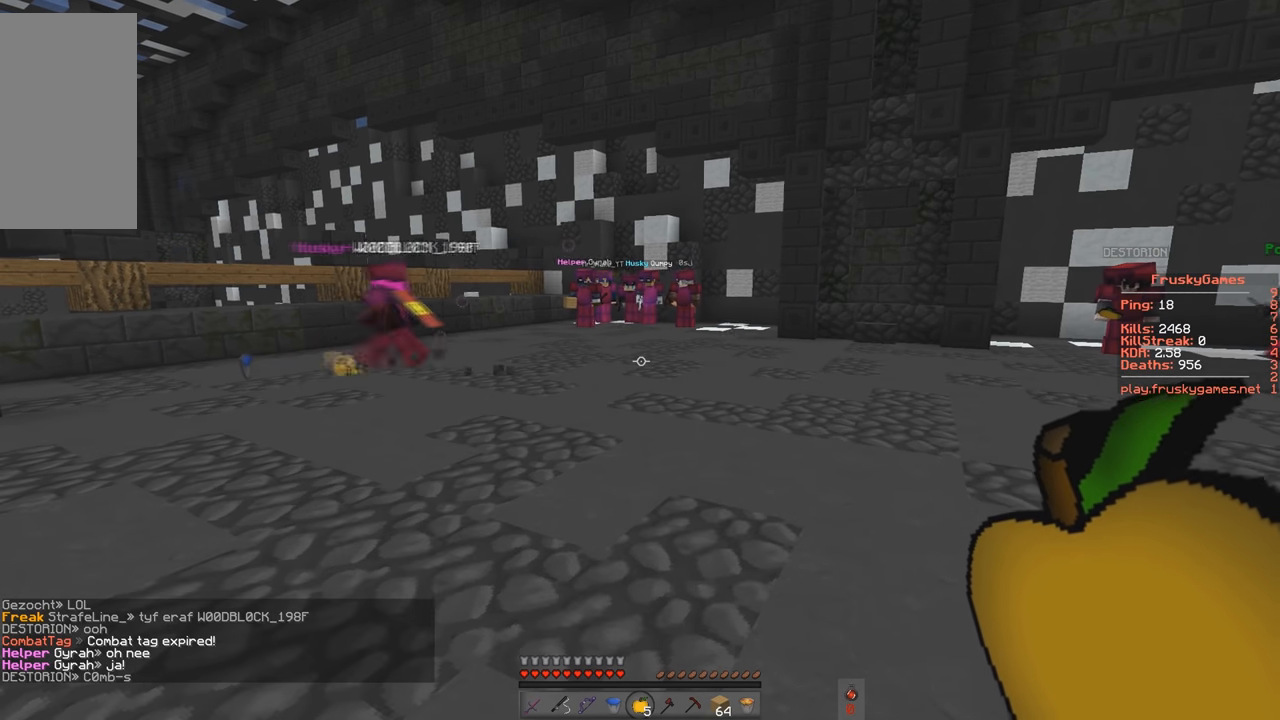
{"keys": [], "events": []}
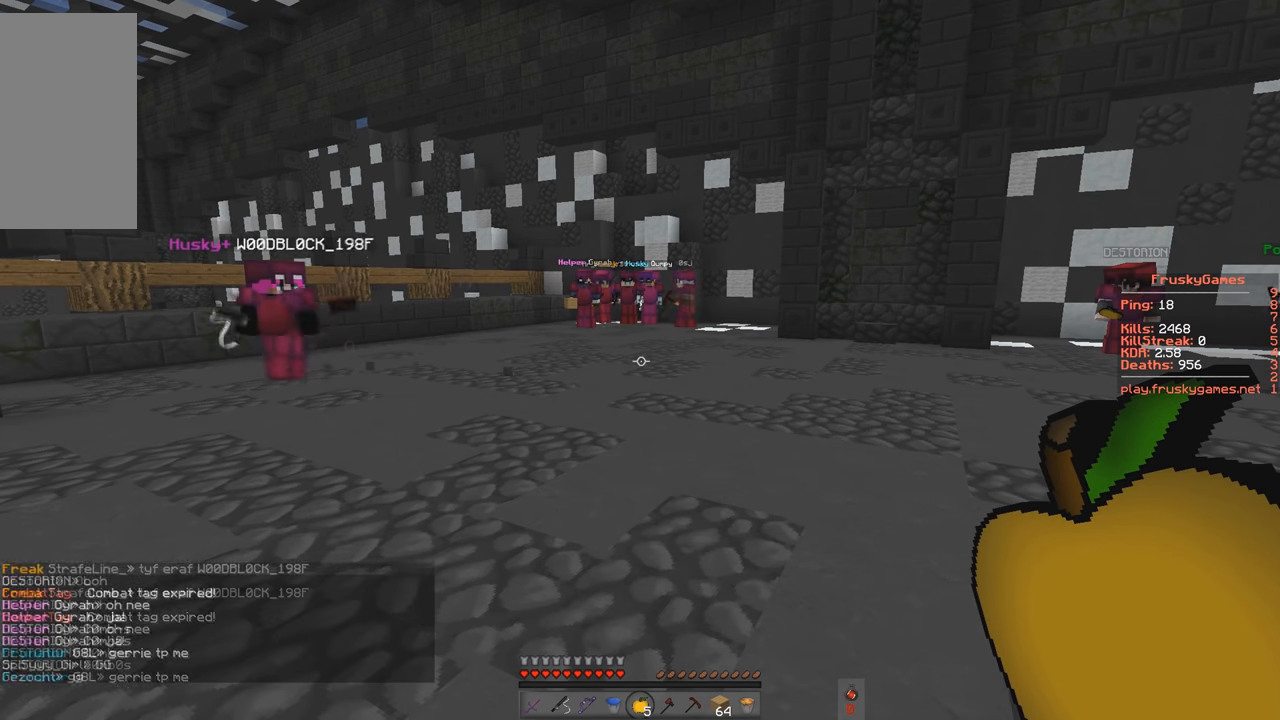
{"keys": [], "events": []}
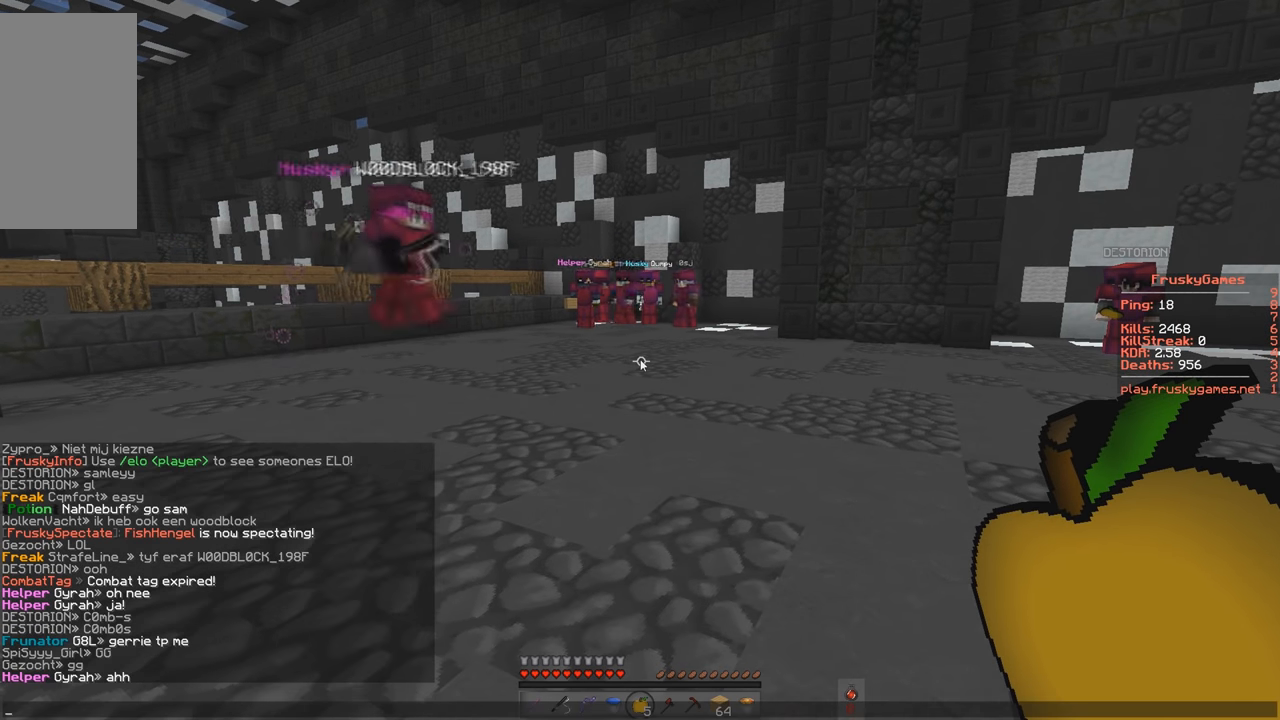
{"keys": [], "events": []}
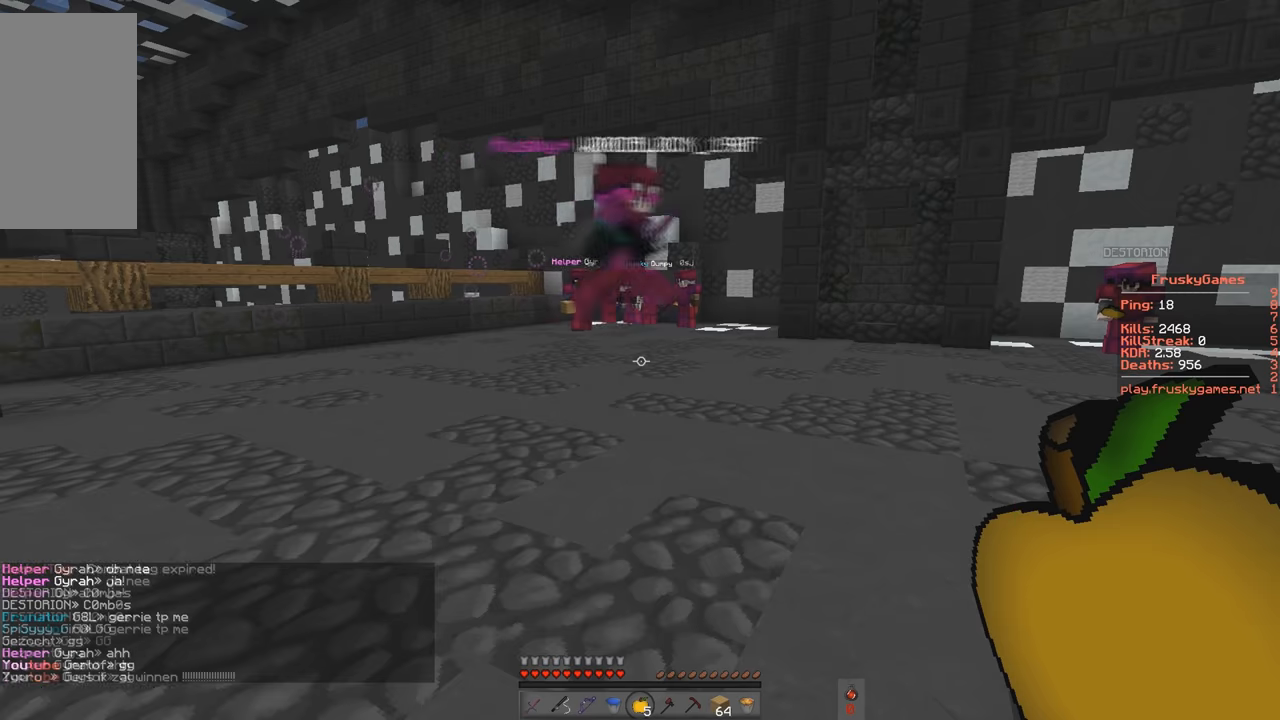
{"keys": ["d", "w"], "events": [[200, "d", "down"], [200, "w", "down"]]}
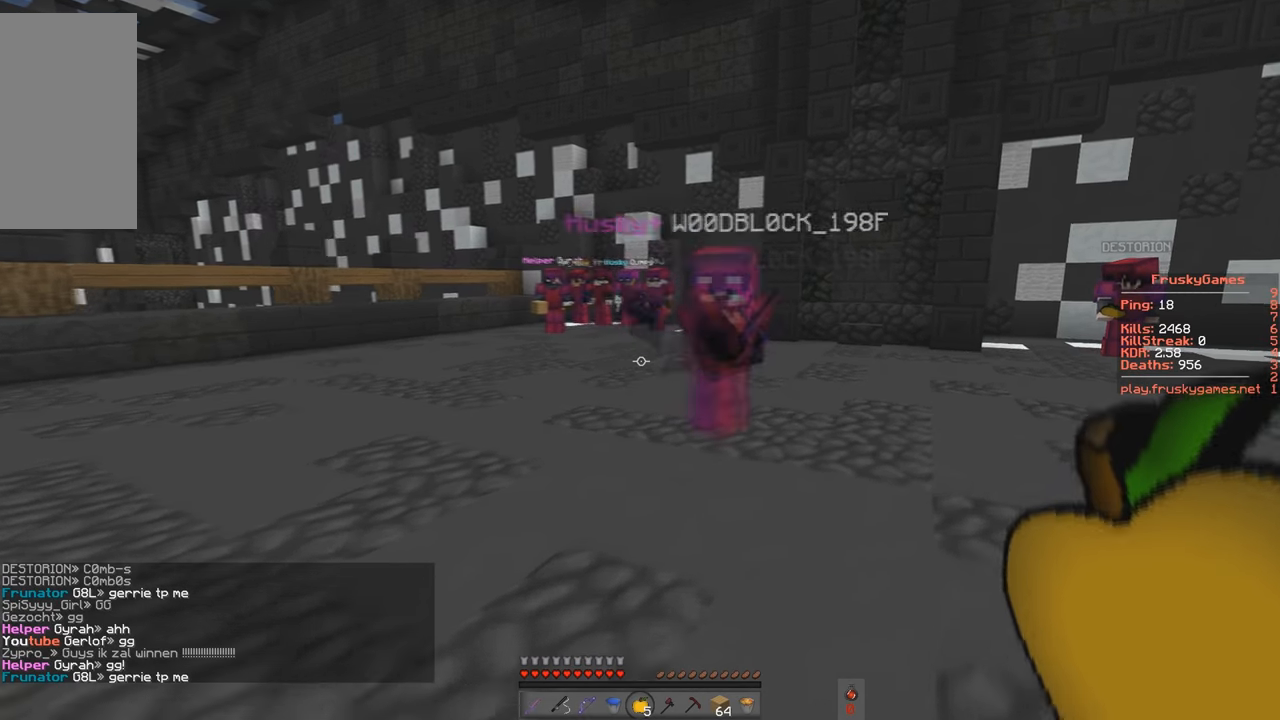
{"keys": [], "events": [[400, "d", "up"], [400, "w", "up"]]}
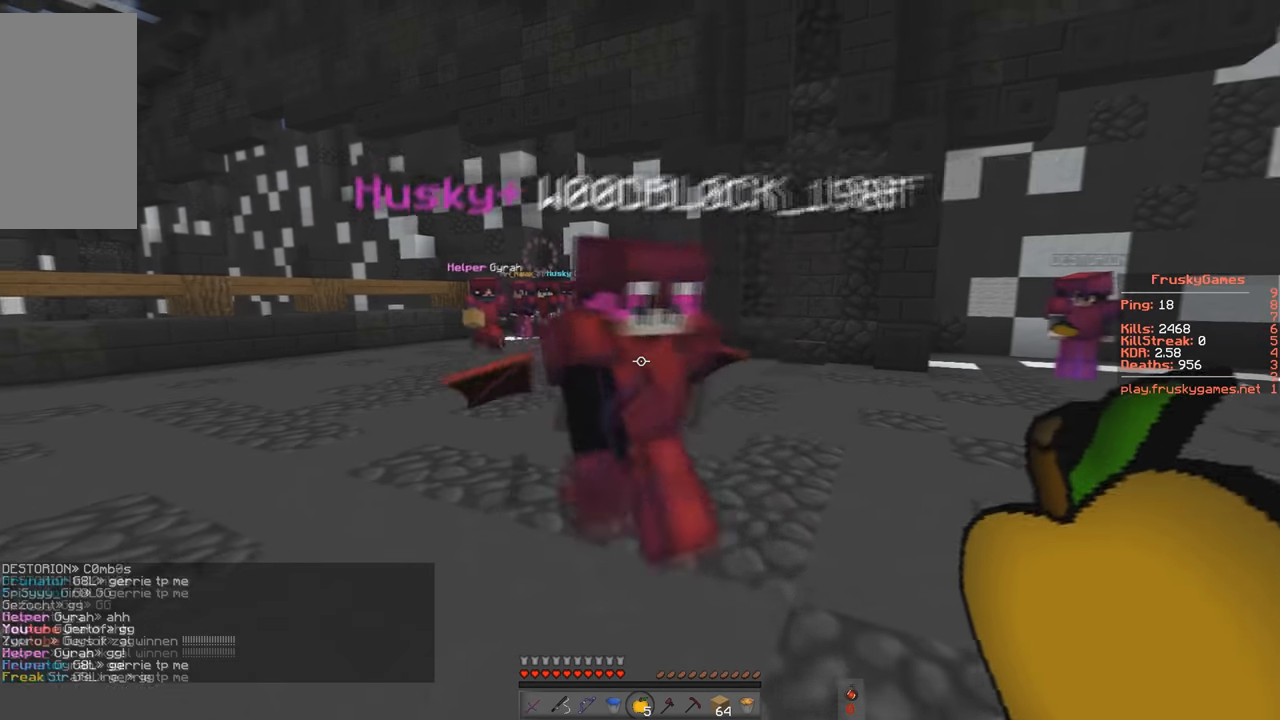
{"keys": ["w"], "events": [[100, "a", "down"], [100, "w", "down"], [500, "a", "up"]]}
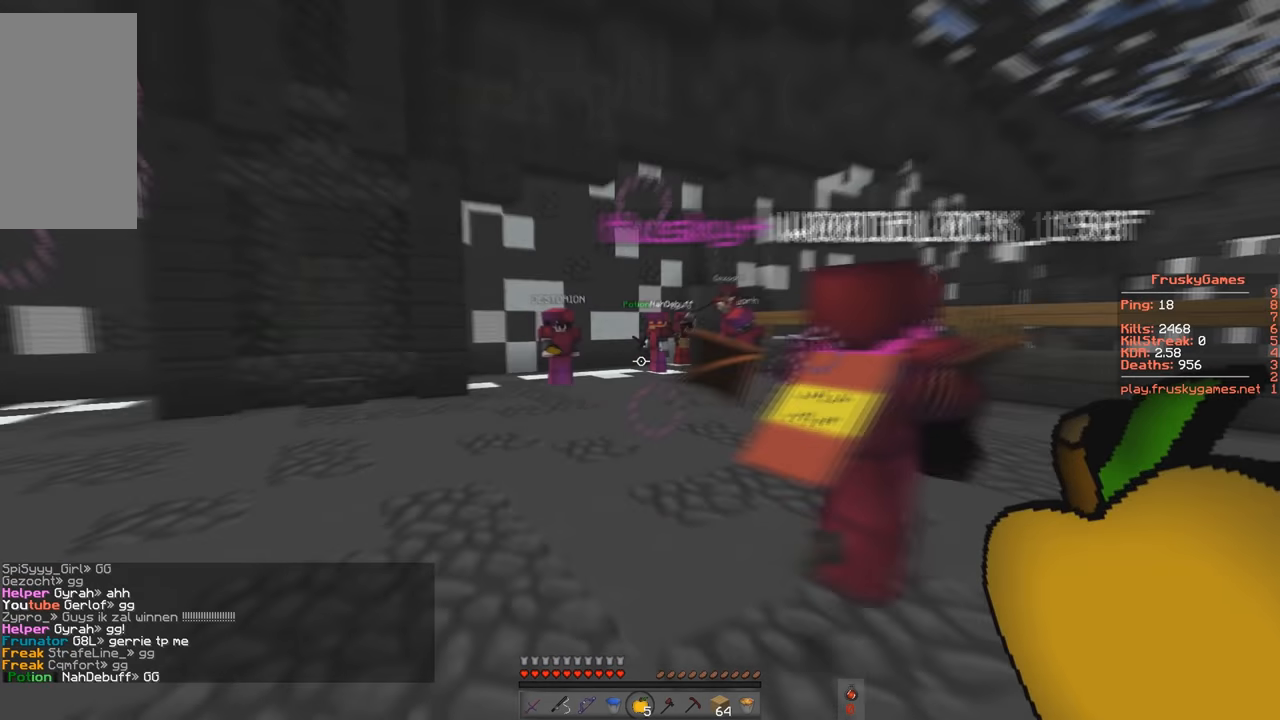
{"keys": ["d", "w"], "events": [[200, "d", "down"]]}
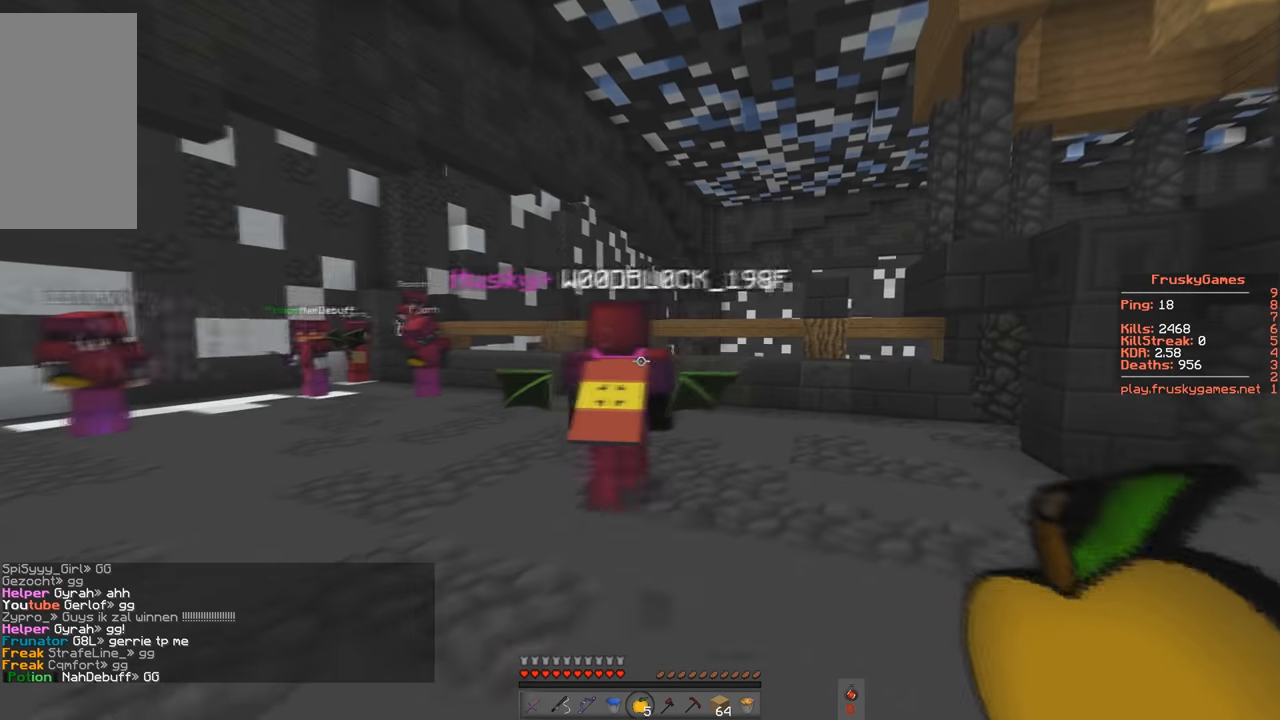
{"keys": ["d", "w"], "events": []}
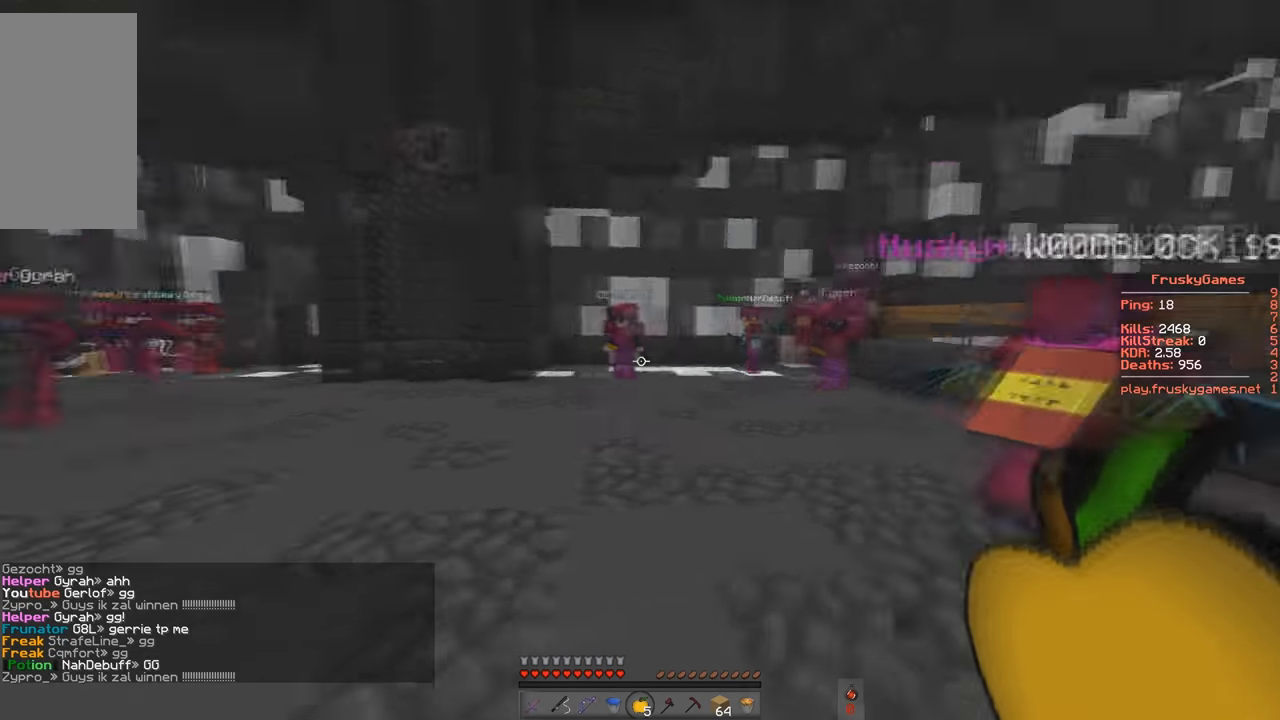
{"keys": [], "events": [[200, "d", "up"], [200, "w", "up"]]}
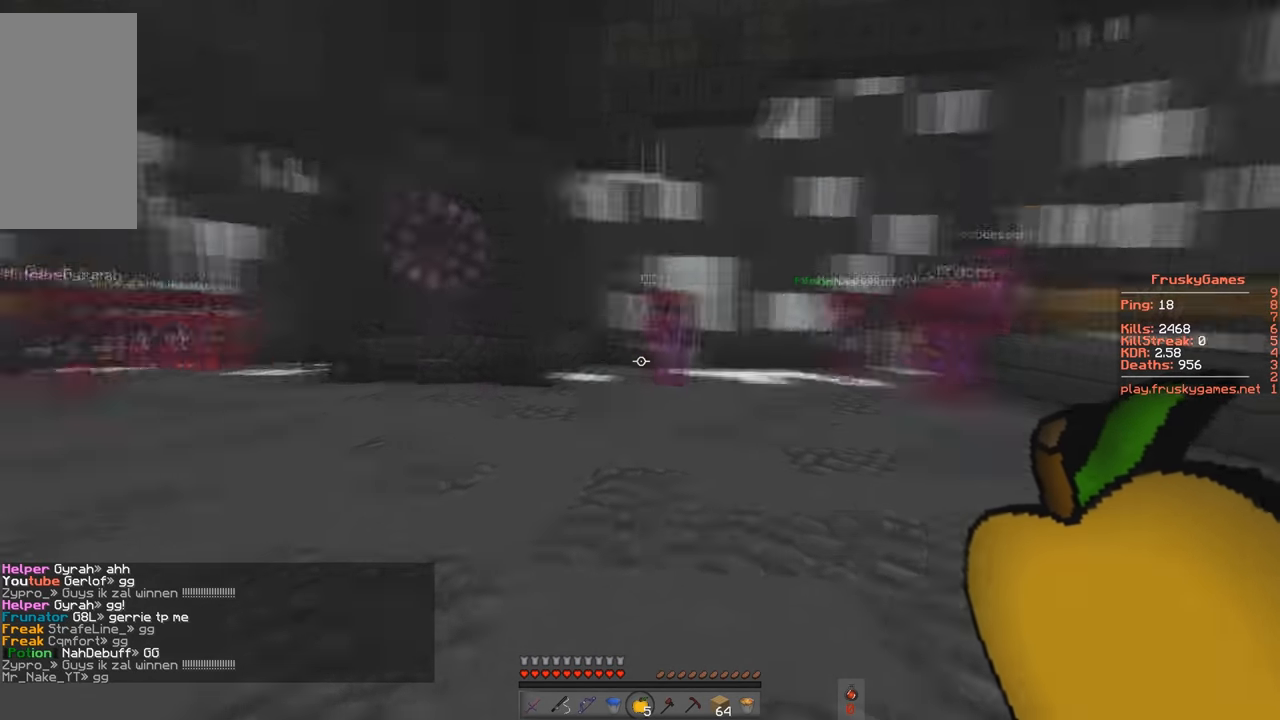
{"keys": [], "events": []}
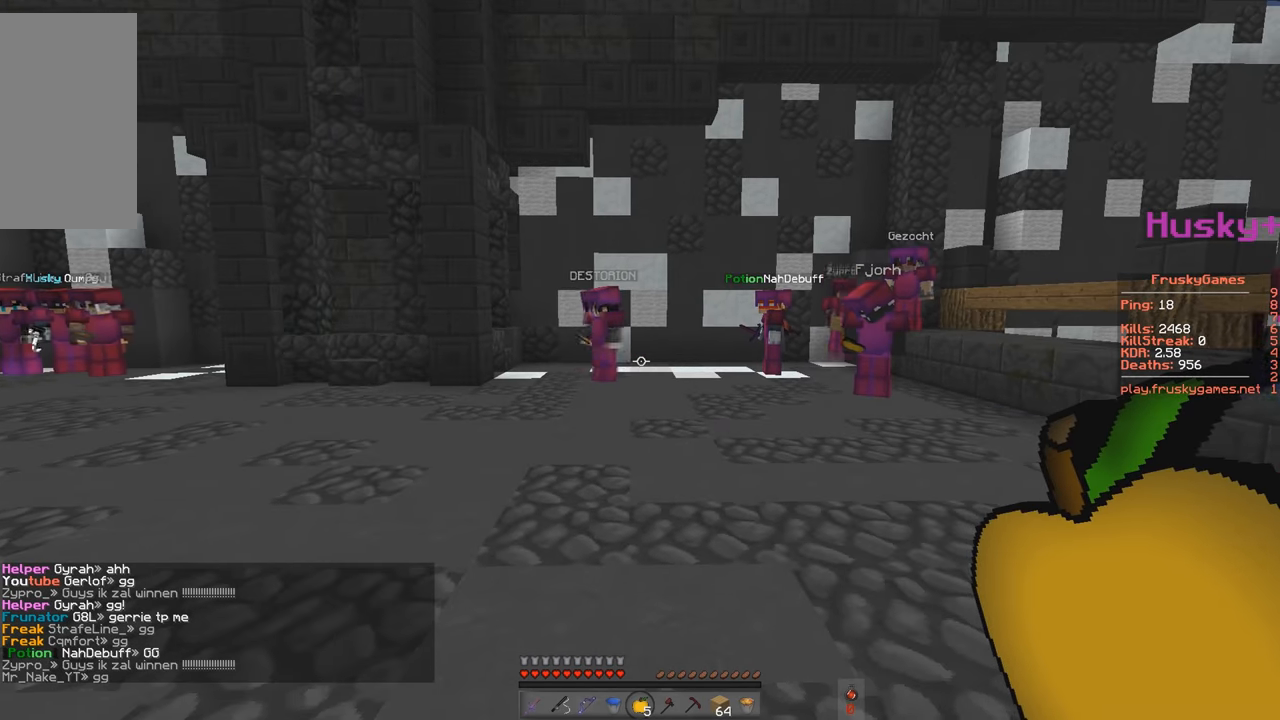
{"keys": [], "events": []}
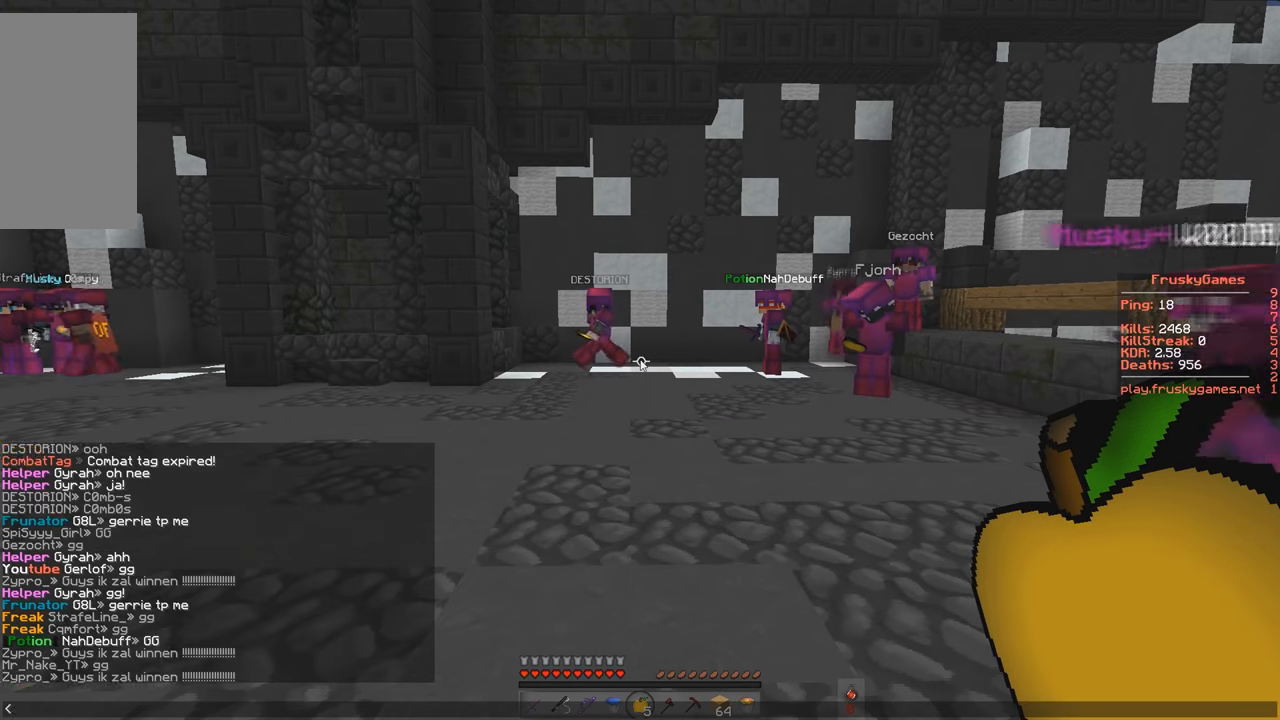
{"keys": ["w"], "events": [[467, "w", "down"]]}
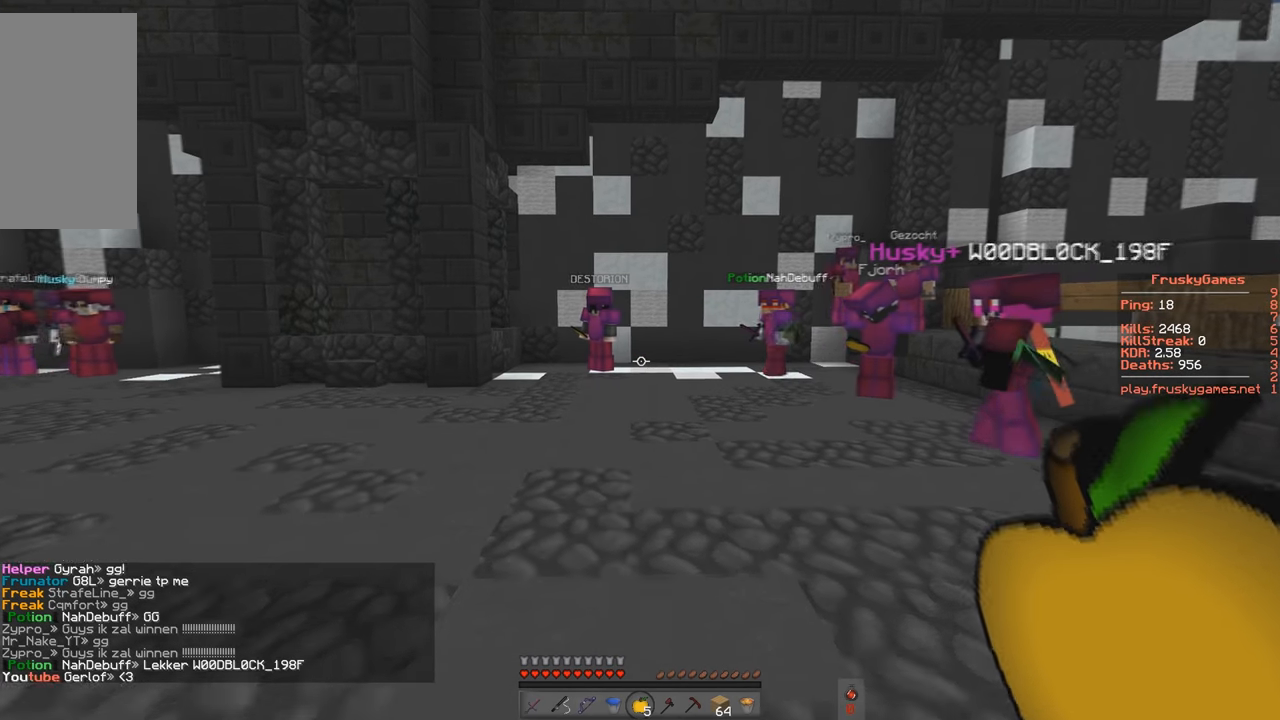
{"keys": ["d", "w"], "events": [[267, "d", "down"]]}
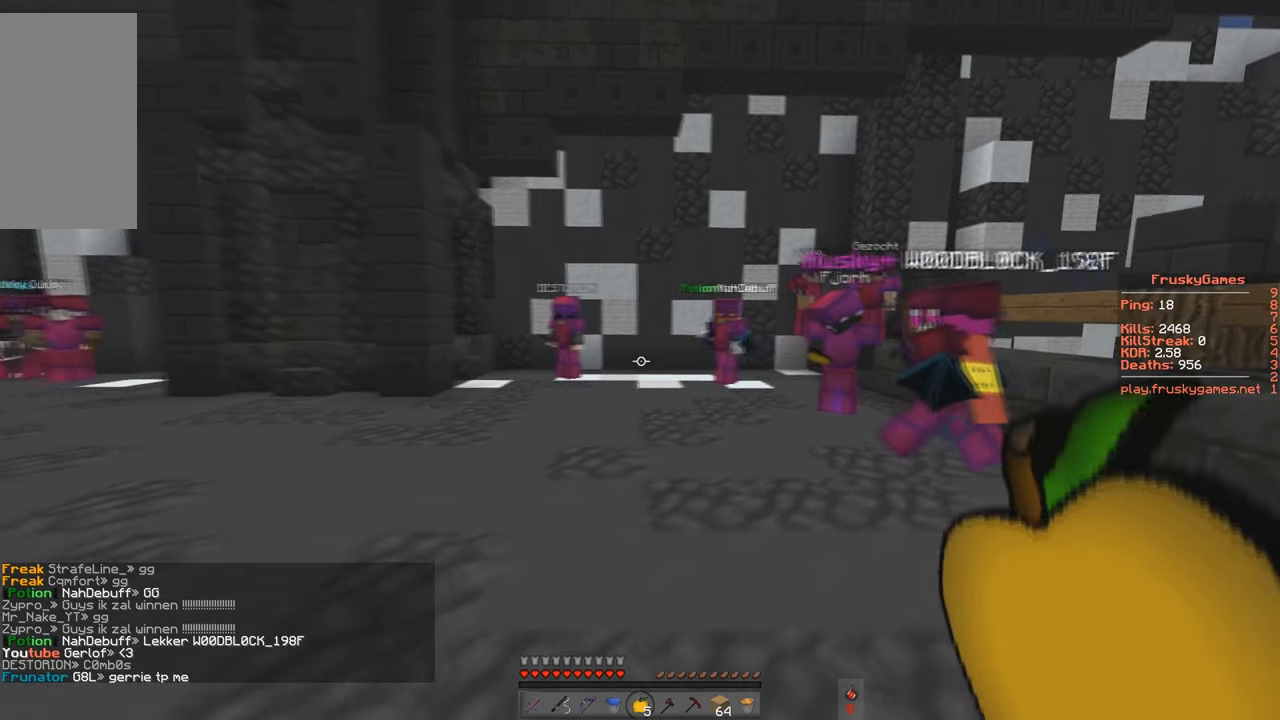
{"keys": ["d", "w"], "events": [[100, "w", "up"], [233, "w", "down"]]}
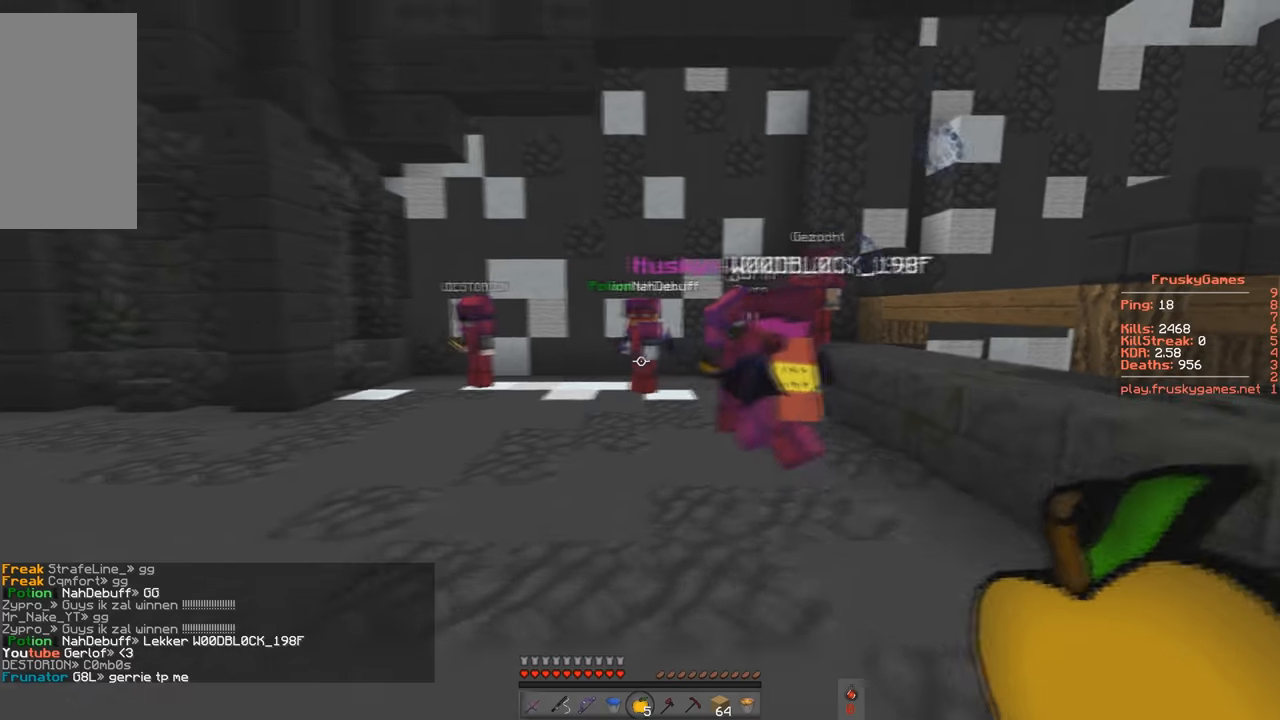
{"keys": ["a", "d", "w"], "events": [[333, "a", "down"]]}